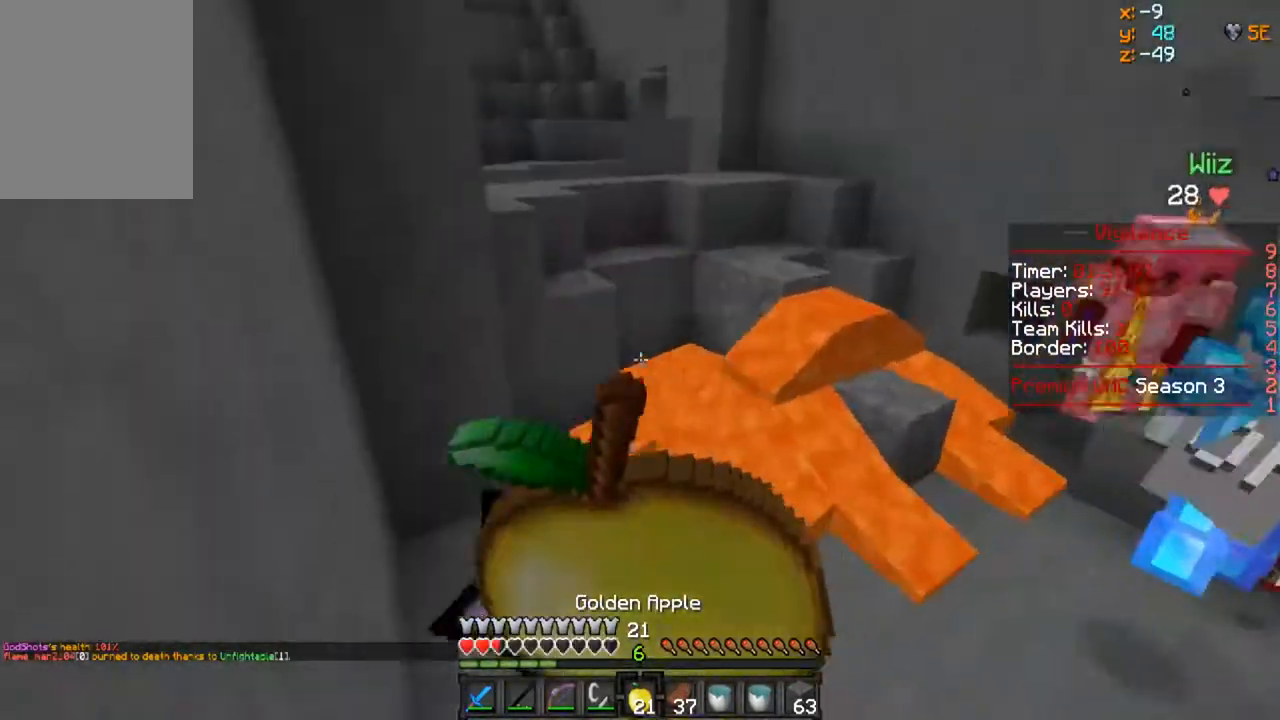
Gameplay with keyboard and mouse; each line is a JSON object with the keys and mouse buttons held at the frame after it. "events" lists presses ("down") and releases ("up") of "a", "d", "s", "w", "mouse_left" and "mouse_right" between this image and that frame as [ms after this image, input, new state], when the widget could be followed in between. "mouse_left", "mouse_right" = the "left", "right" buttons of the "mouse" list. No other keys are recorded. Fast repeated clicks can show as one long hold. Mouse movement is not recorded.
{"keys": ["w"], "mouse": [], "events": [[33, "w", "down"], [133, "a", "up"], [350, "mouse_right", "up"], [417, "mouse_left", "up"]]}
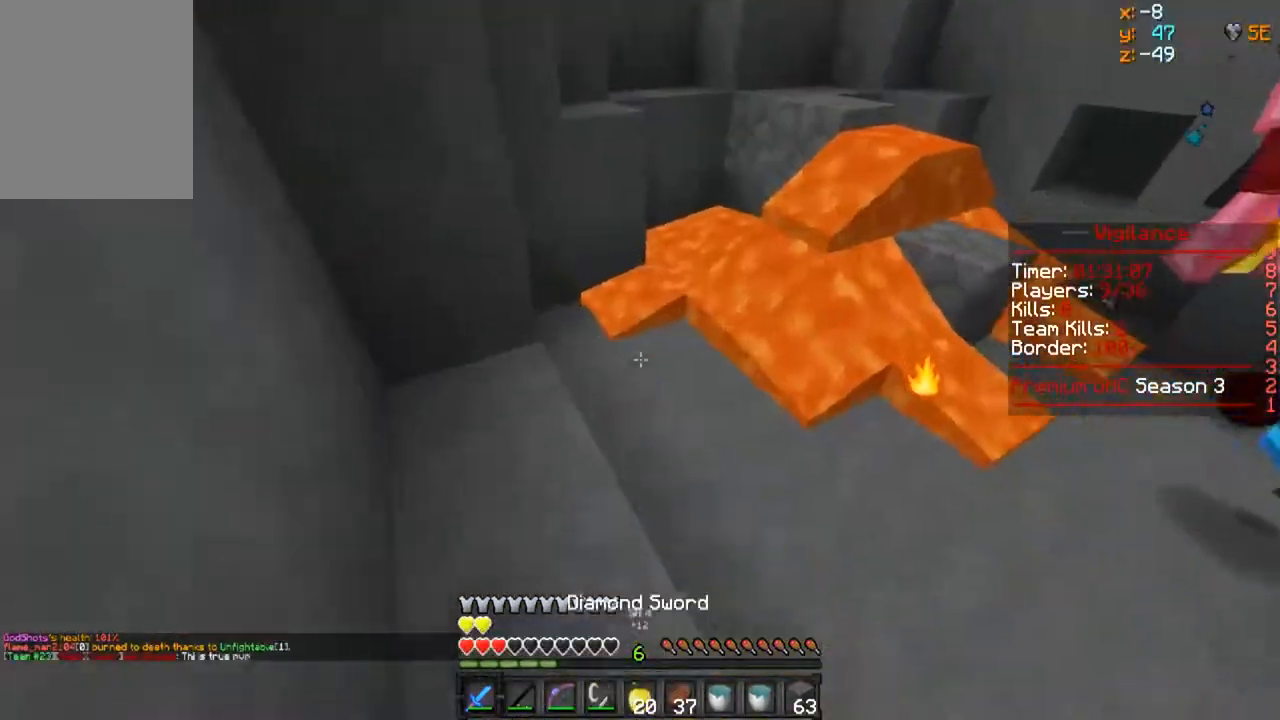
{"keys": ["w"], "mouse": ["right"], "events": [[317, "mouse_right", "down"]]}
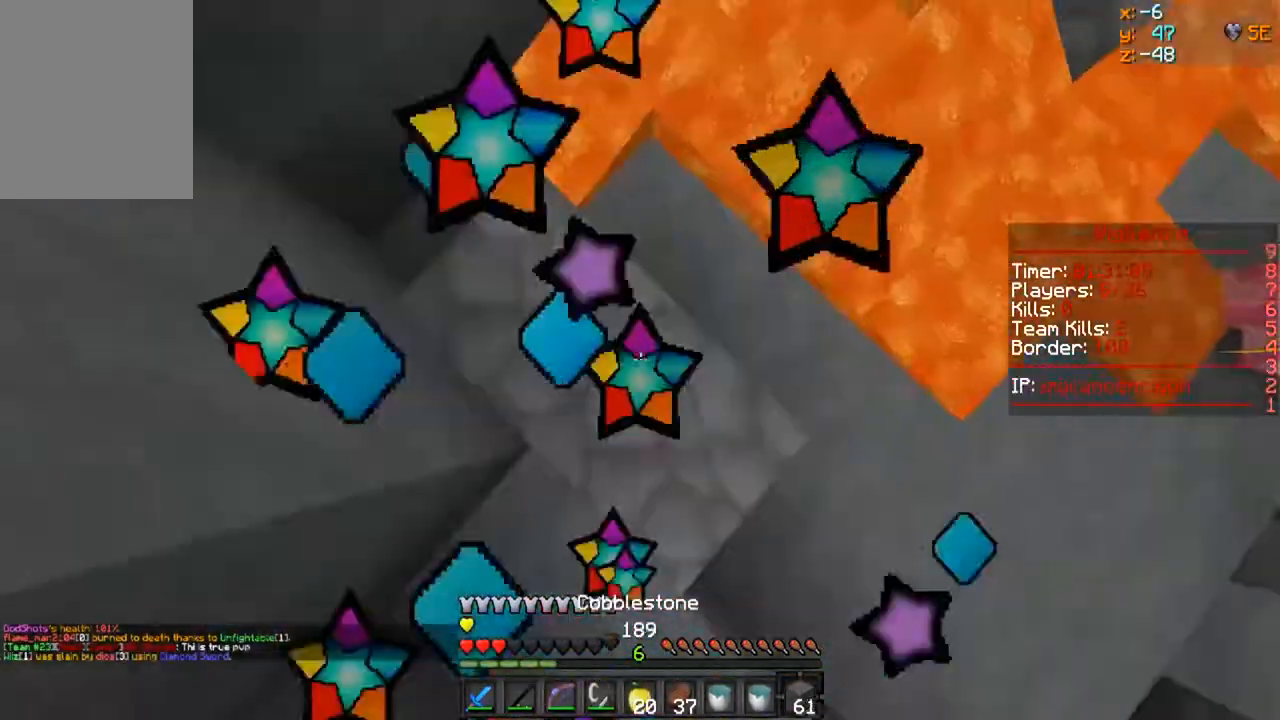
{"keys": ["w"], "mouse": ["right"], "events": [[133, "a", "down"], [400, "mouse_right", "up"], [467, "mouse_right", "down"], [500, "a", "up"]]}
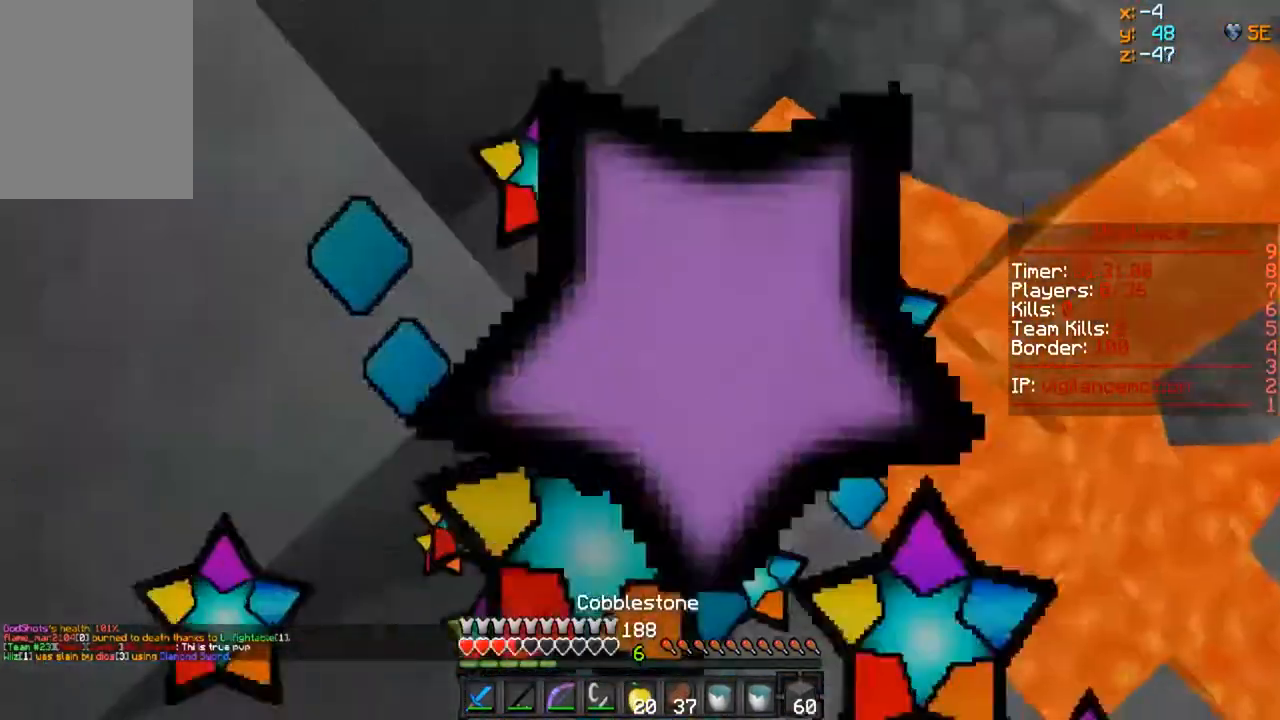
{"keys": ["a", "w"], "mouse": ["left", "right"], "events": [[67, "mouse_right", "up"], [83, "mouse_right", "down"], [200, "mouse_right", "up"], [233, "a", "down"], [233, "mouse_right", "down"], [367, "mouse_right", "up"], [400, "mouse_right", "down"], [433, "mouse_left", "down"]]}
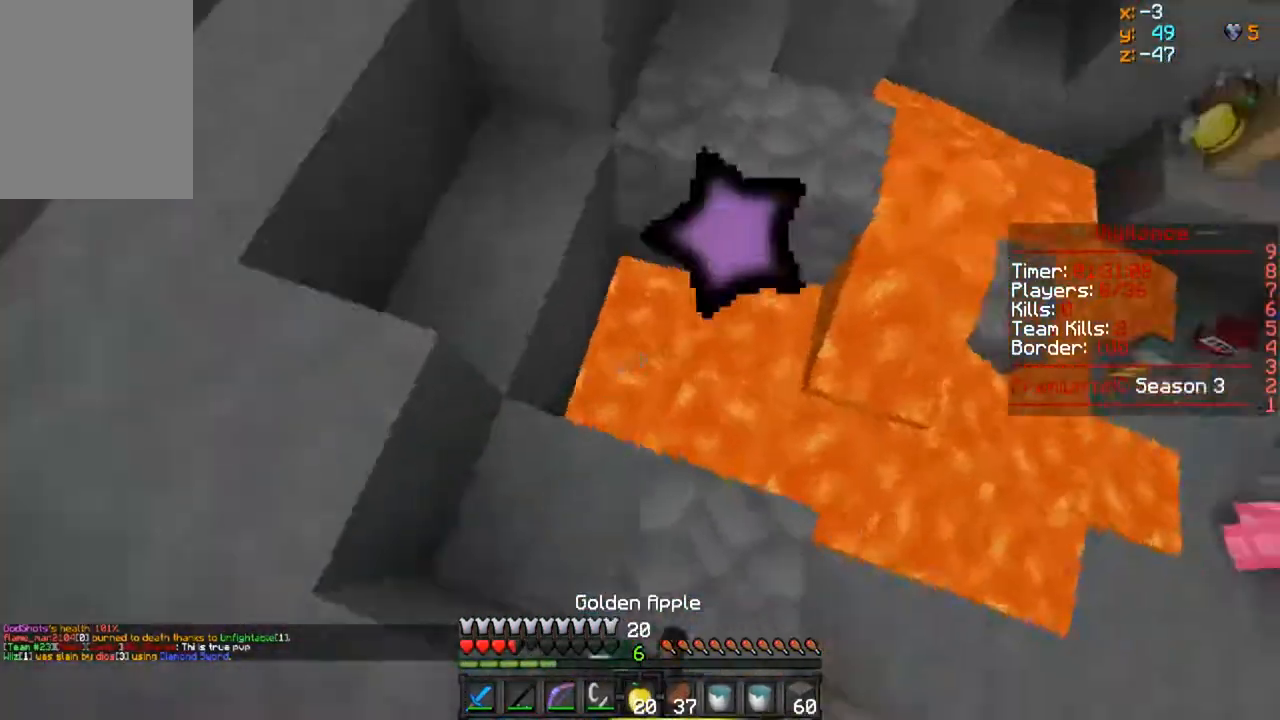
{"keys": ["d", "s"], "mouse": ["left", "right"]}
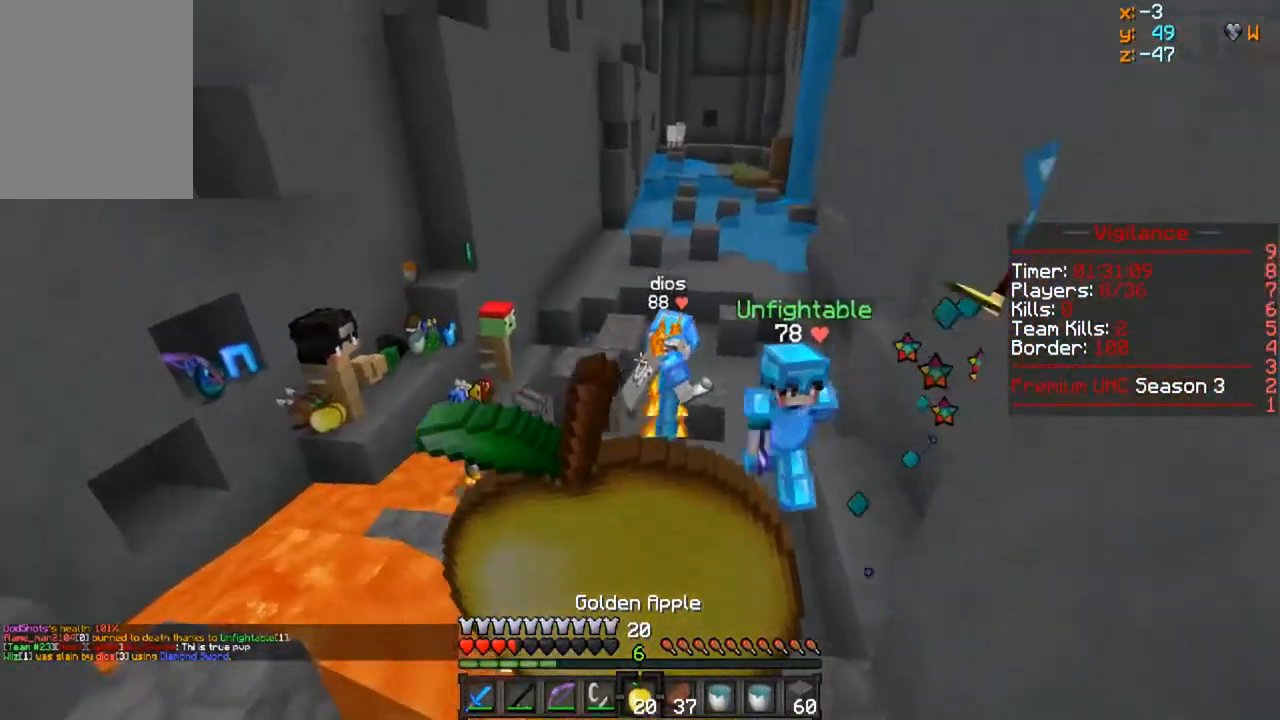
{"keys": ["d", "s"], "mouse": ["left", "right"], "events": []}
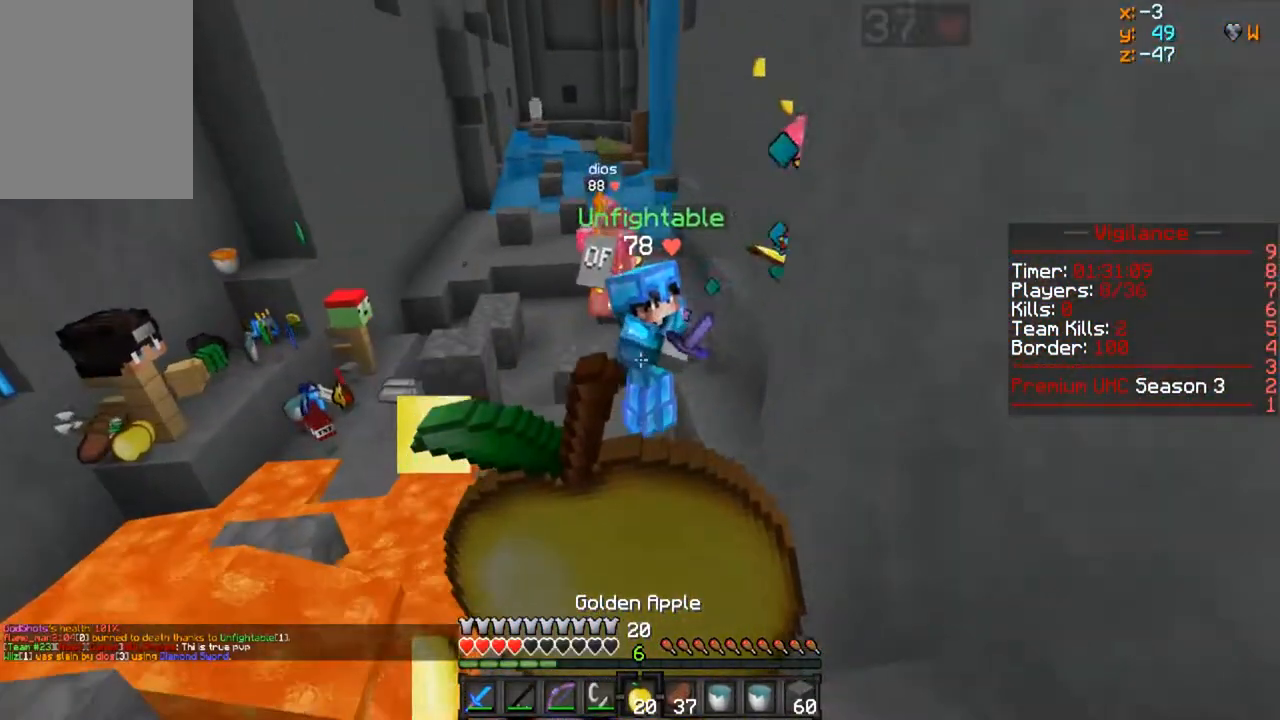
{"keys": ["a"], "mouse": ["left", "right"], "events": [[333, "s", "up"], [367, "a", "down"], [433, "d", "up"]]}
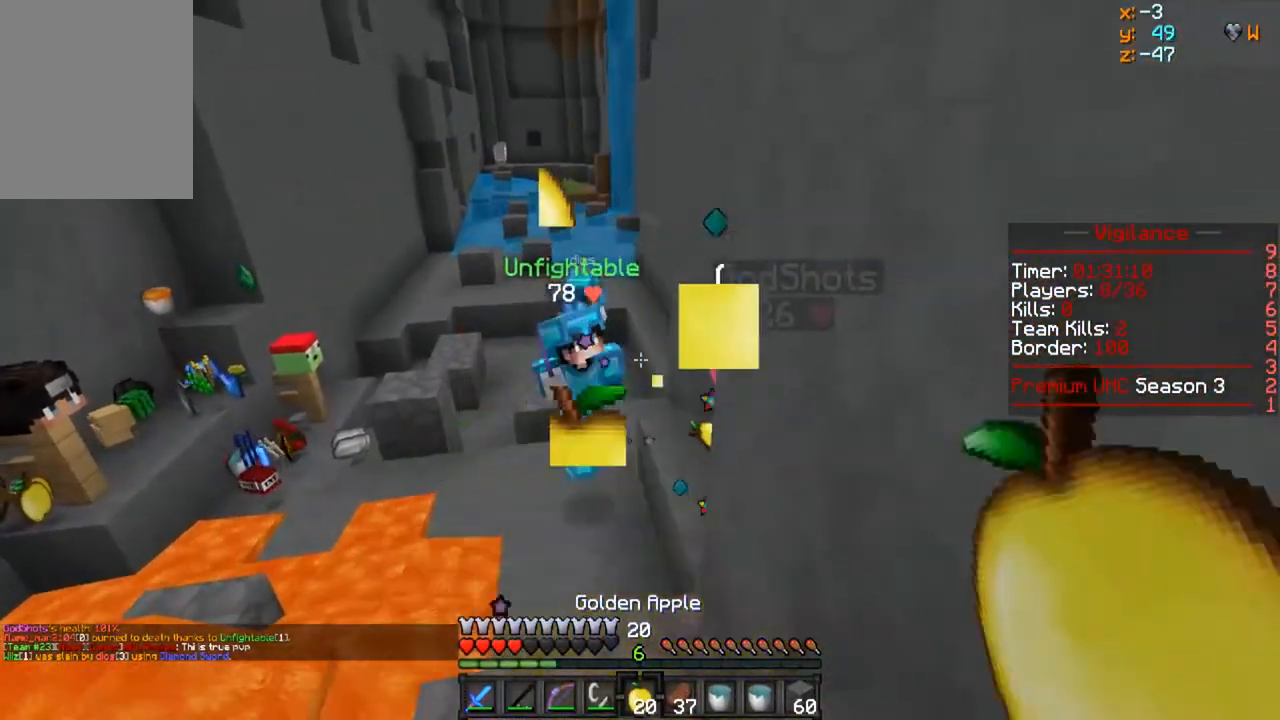
{"keys": ["w"], "mouse": ["right"], "events": [[50, "a", "up"], [200, "w", "down"], [500, "mouse_left", "up"]]}
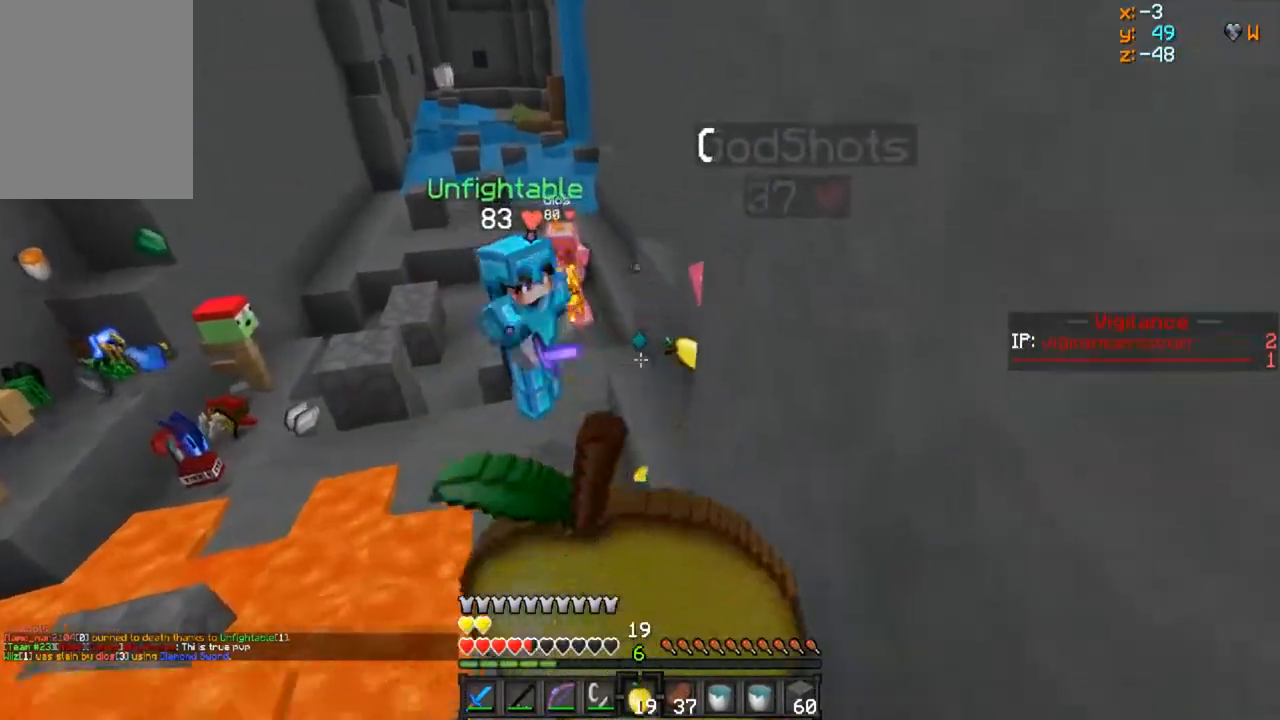
{"keys": [], "mouse": ["left"], "events": [[67, "mouse_right", "up"], [100, "mouse_left", "down"], [367, "w", "up"], [400, "a", "down"], [500, "a", "up"]]}
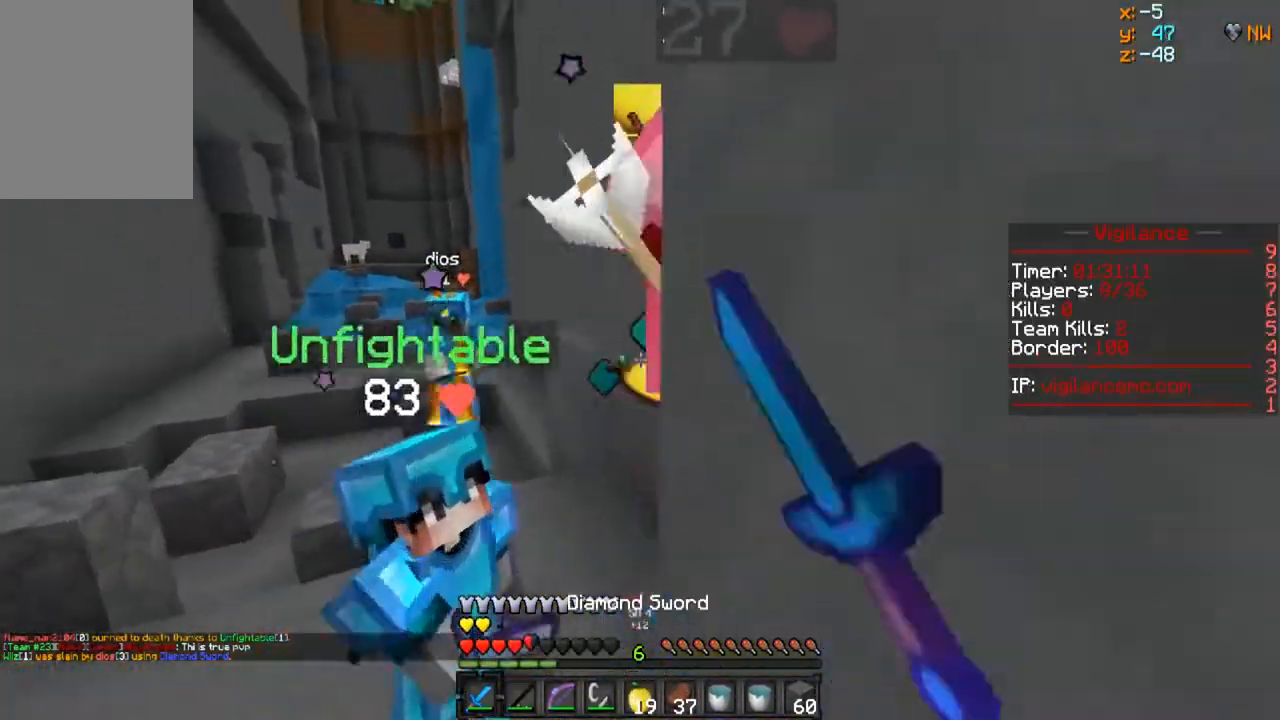
{"keys": [], "mouse": ["left"], "events": []}
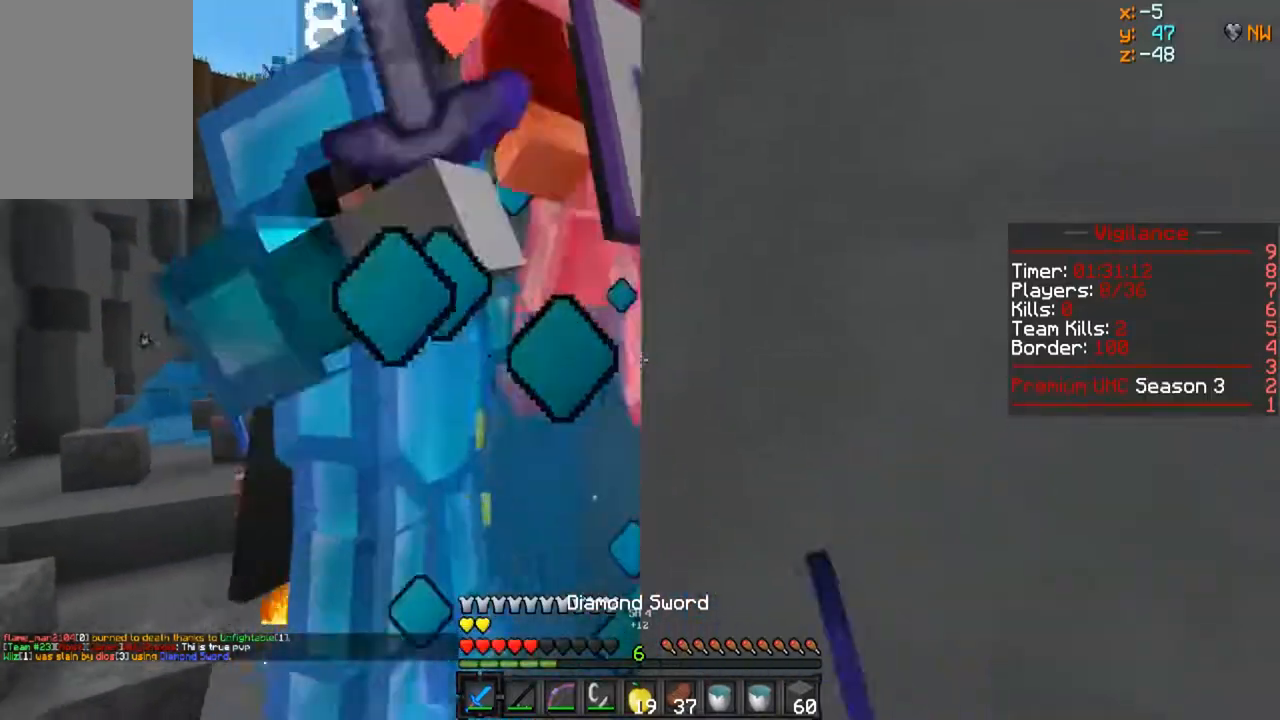
{"keys": ["s"], "mouse": [], "events": [[100, "d", "down"], [167, "s", "down"], [317, "d", "up"], [483, "mouse_left", "up"]]}
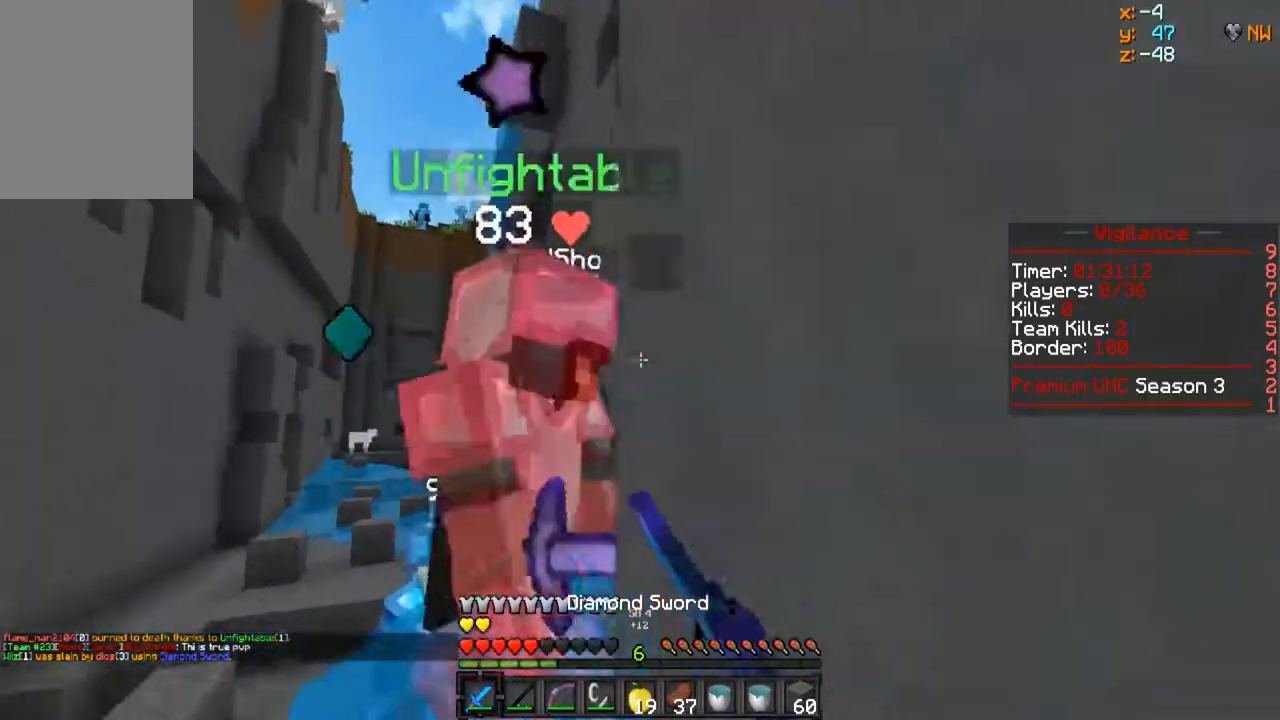
{"keys": ["d", "s"], "mouse": ["left", "right"], "events": [[33, "mouse_left", "down"], [50, "mouse_right", "down"], [333, "d", "down"]]}
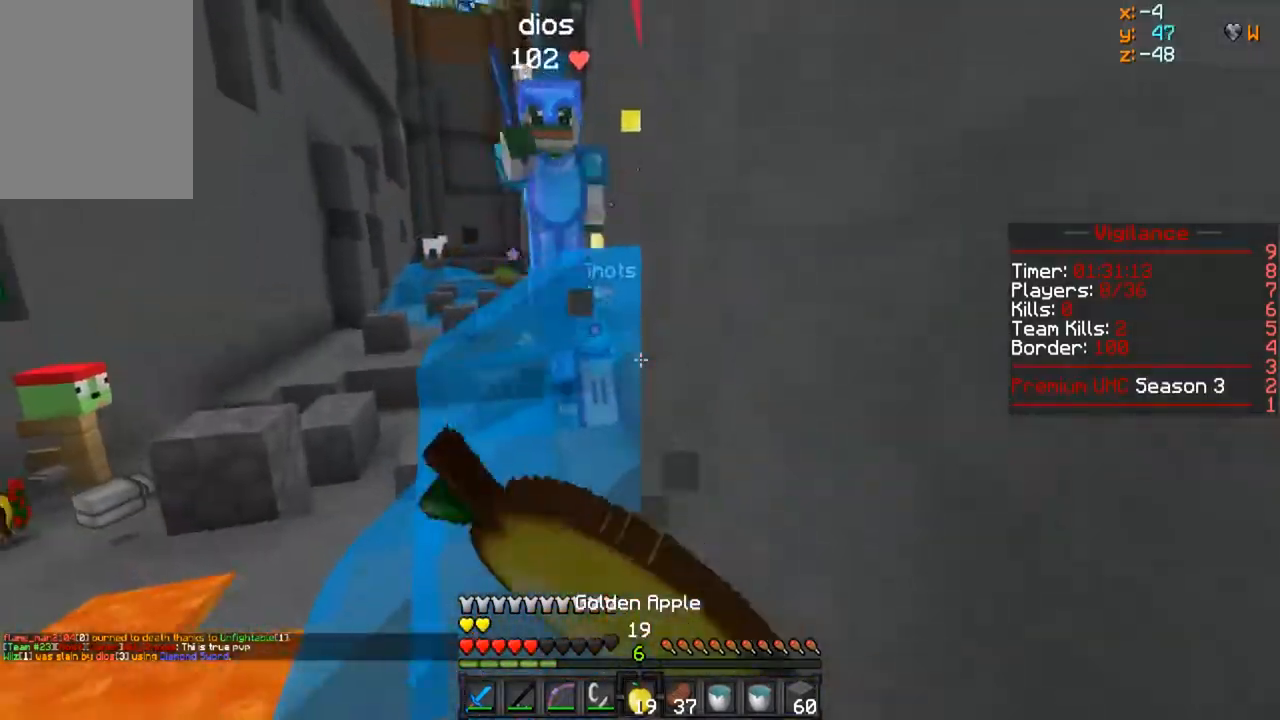
{"keys": ["w"], "mouse": ["left", "right"]}
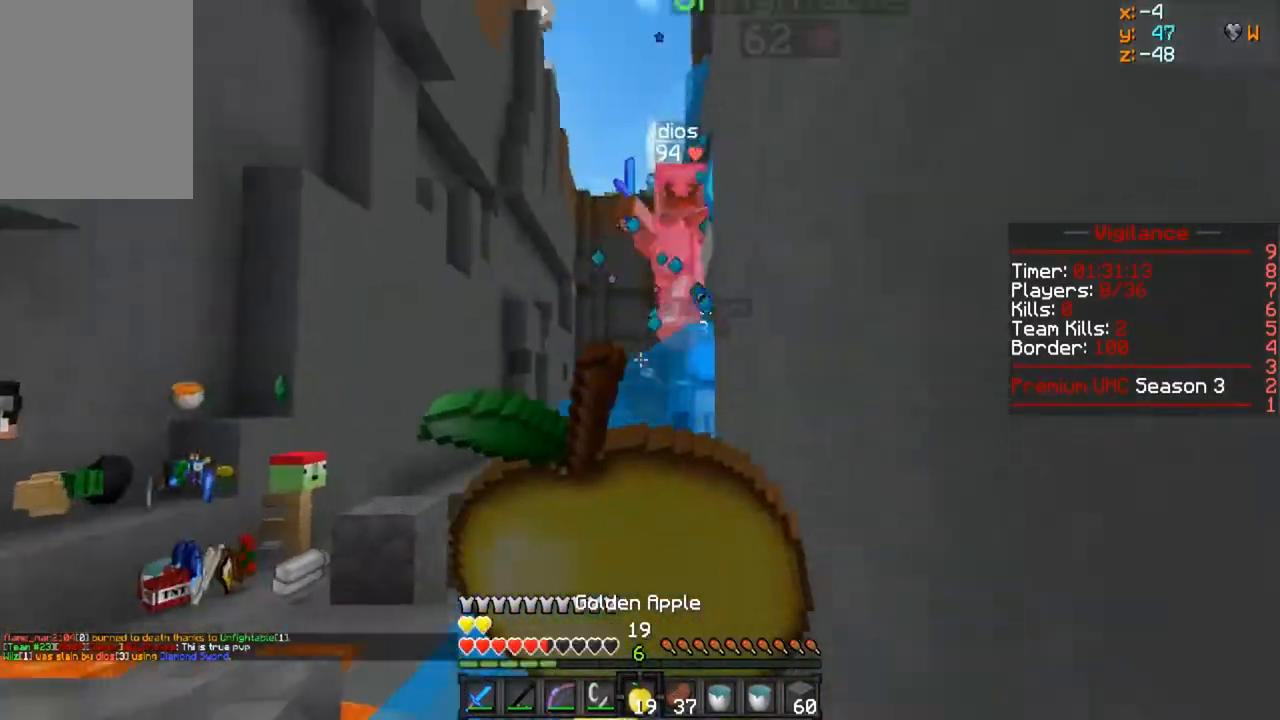
{"keys": ["w"], "mouse": ["left", "right"], "events": [[300, "a", "down"], [450, "a", "up"]]}
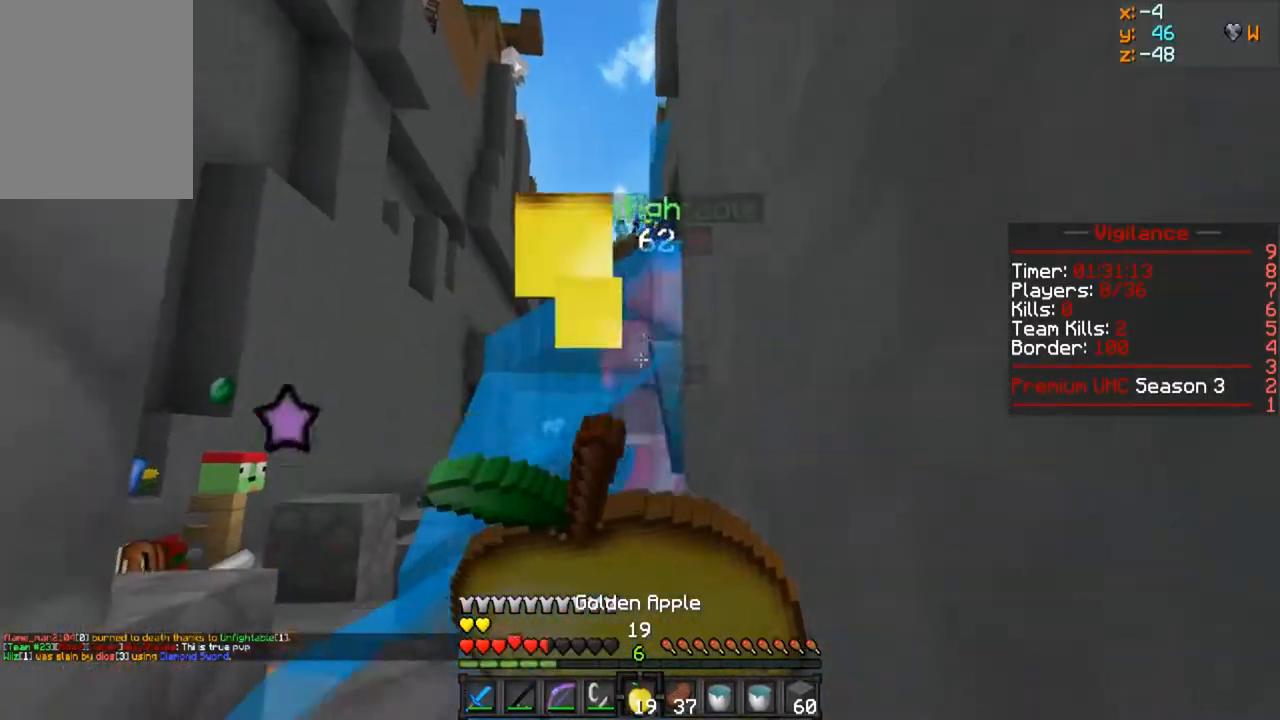
{"keys": ["w"], "mouse": ["left", "right"], "events": [[17, "w", "up"], [100, "a", "down"], [200, "w", "down"], [350, "a", "up"]]}
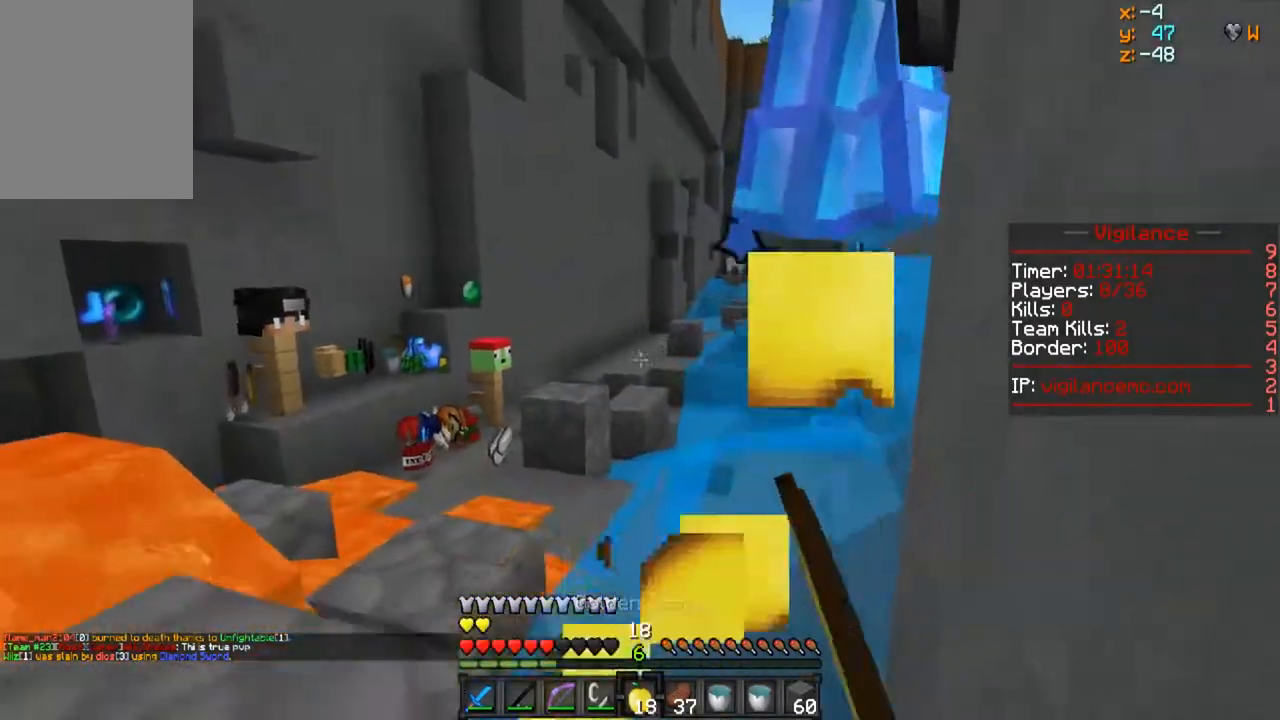
{"keys": ["w"], "mouse": [], "events": [[150, "w", "up"], [383, "mouse_left", "up"], [400, "a", "down"], [400, "w", "down"], [467, "mouse_right", "up"], [500, "a", "up"]]}
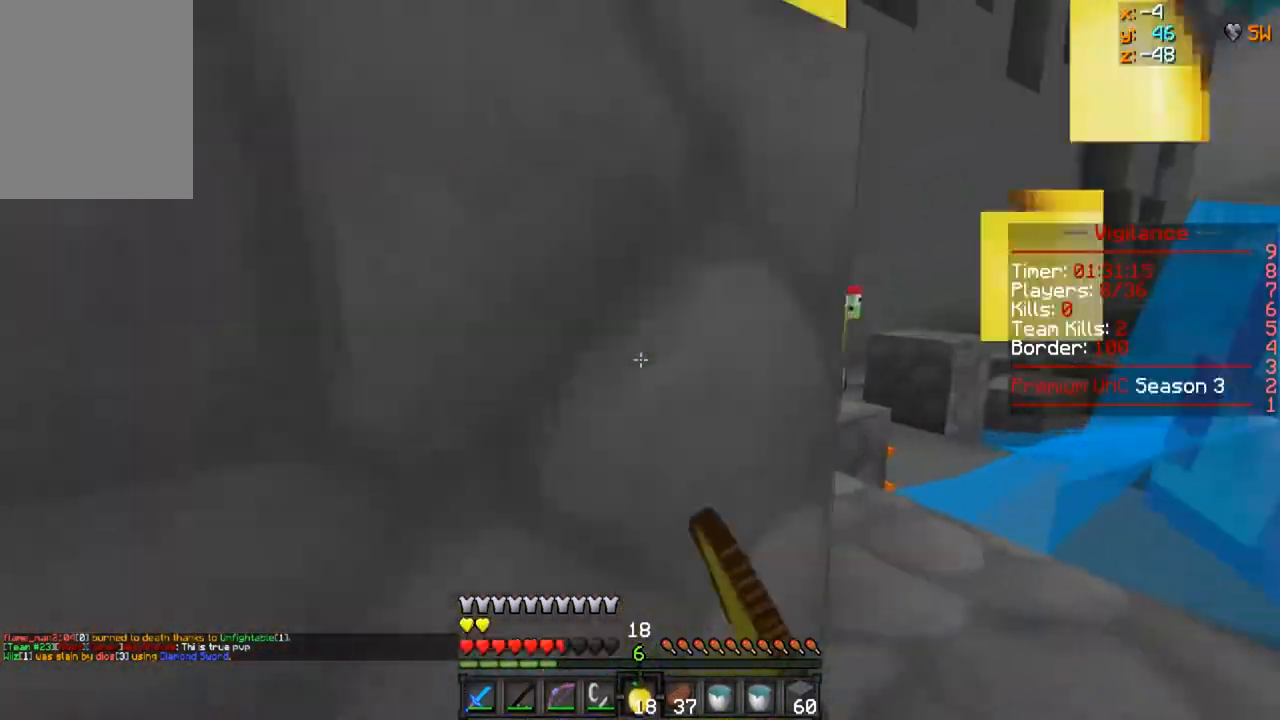
{"keys": [], "mouse": [], "events": [[450, "w", "up"]]}
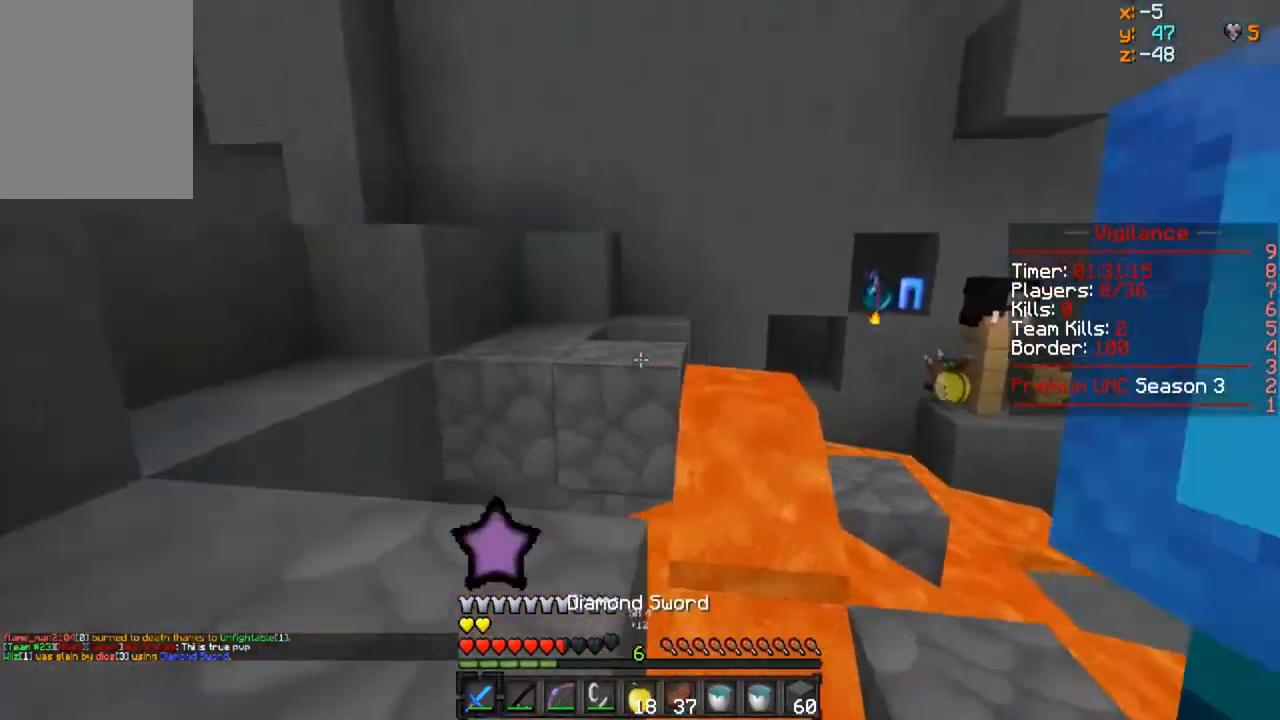
{"keys": ["a", "w"], "mouse": [], "events": [[100, "a", "down"], [150, "w", "down"]]}
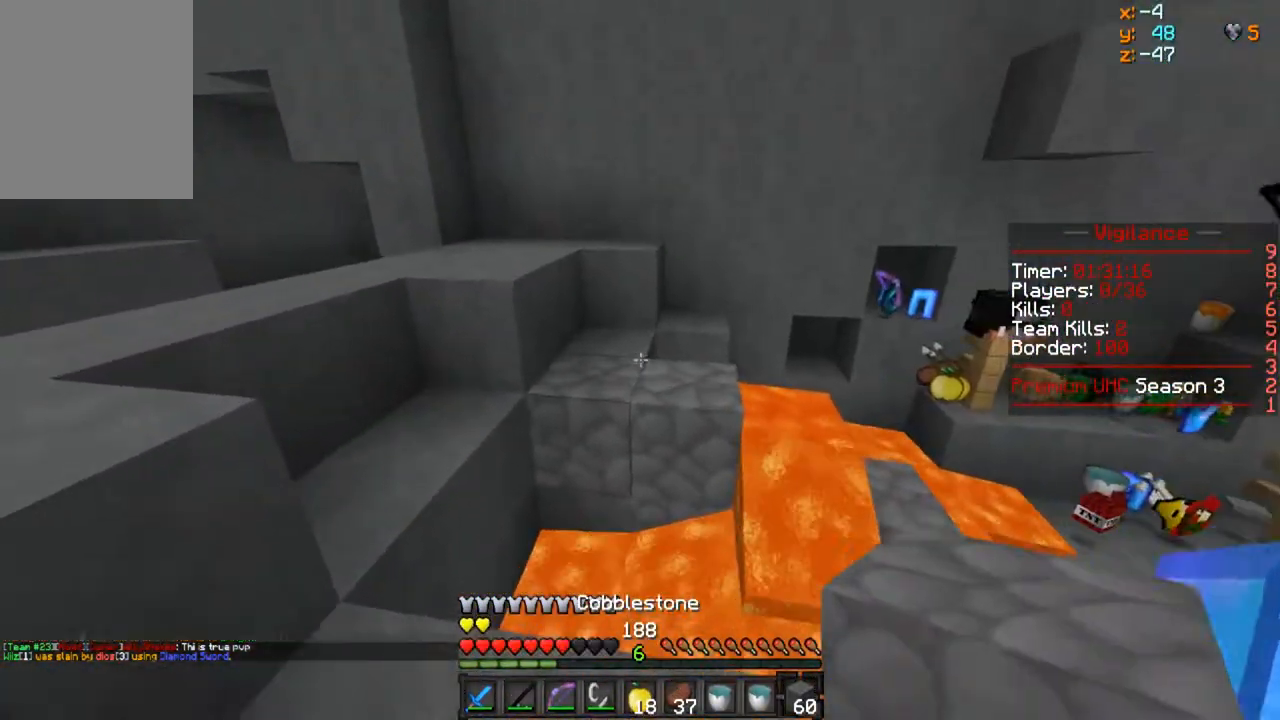
{"keys": ["w"], "mouse": [], "events": [[83, "a", "up"], [250, "a", "down"], [500, "a", "up"]]}
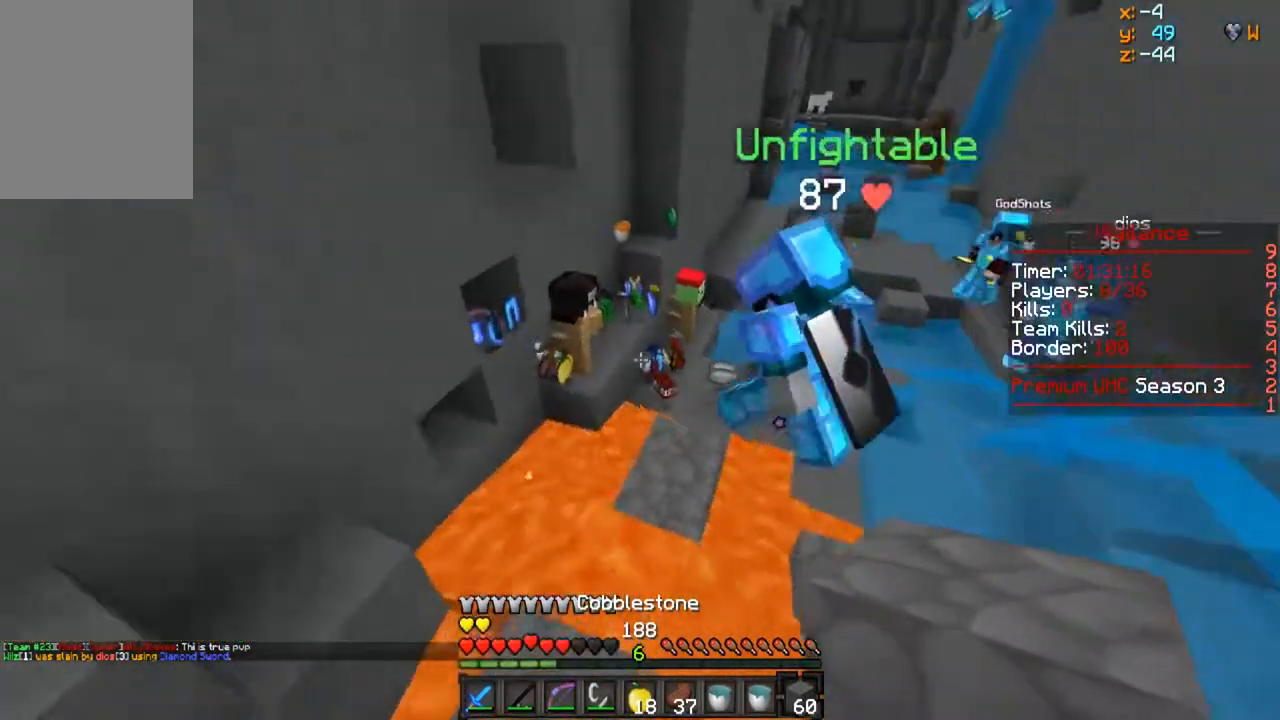
{"keys": ["a", "w"], "mouse": [], "events": [[50, "d", "down"], [267, "d", "up"], [500, "a", "down"]]}
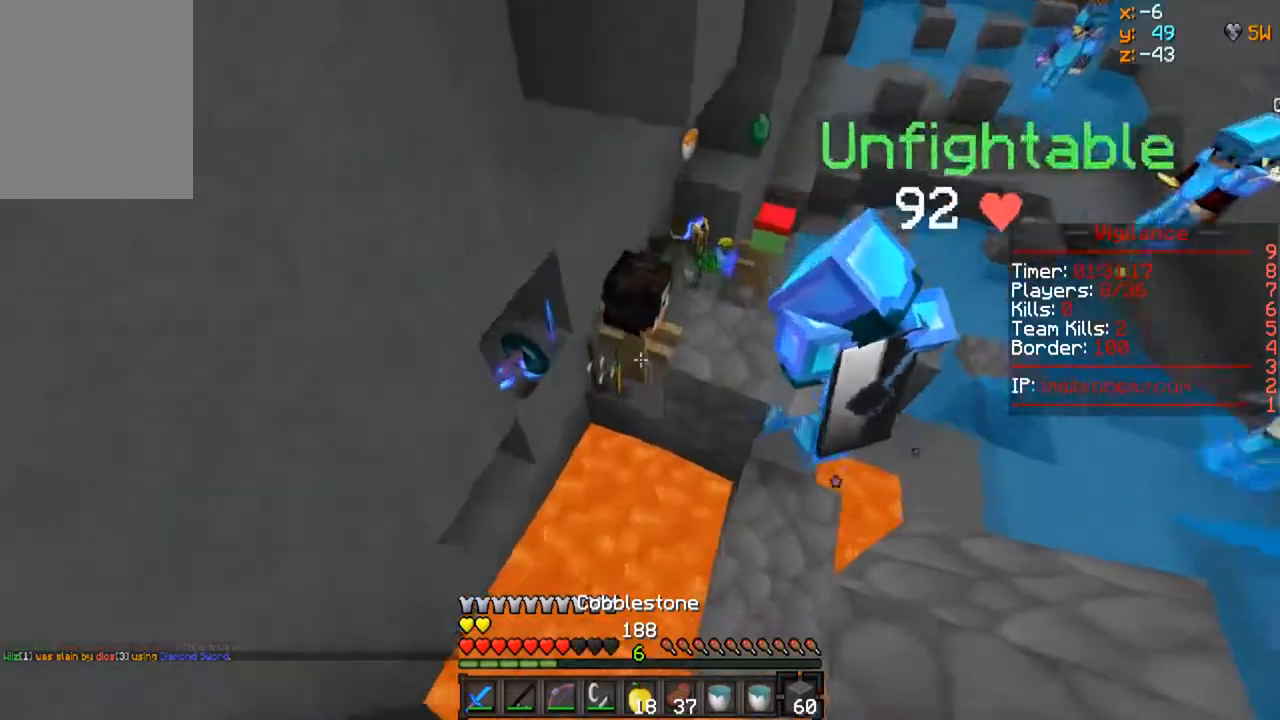
{"keys": ["a"], "mouse": ["right"], "events": [[267, "mouse_right", "down"], [467, "w", "up"]]}
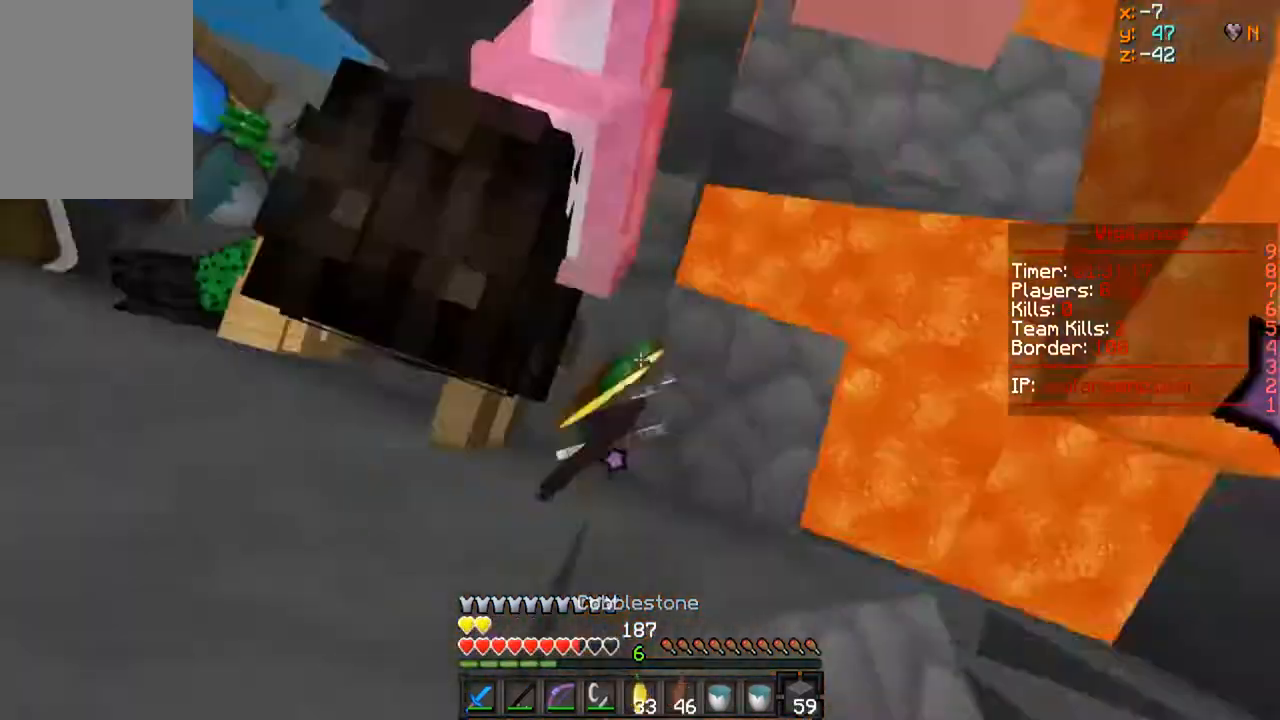
{"keys": ["w"], "mouse": [], "events": [[183, "mouse_right", "up"], [200, "a", "up"], [433, "w", "down"]]}
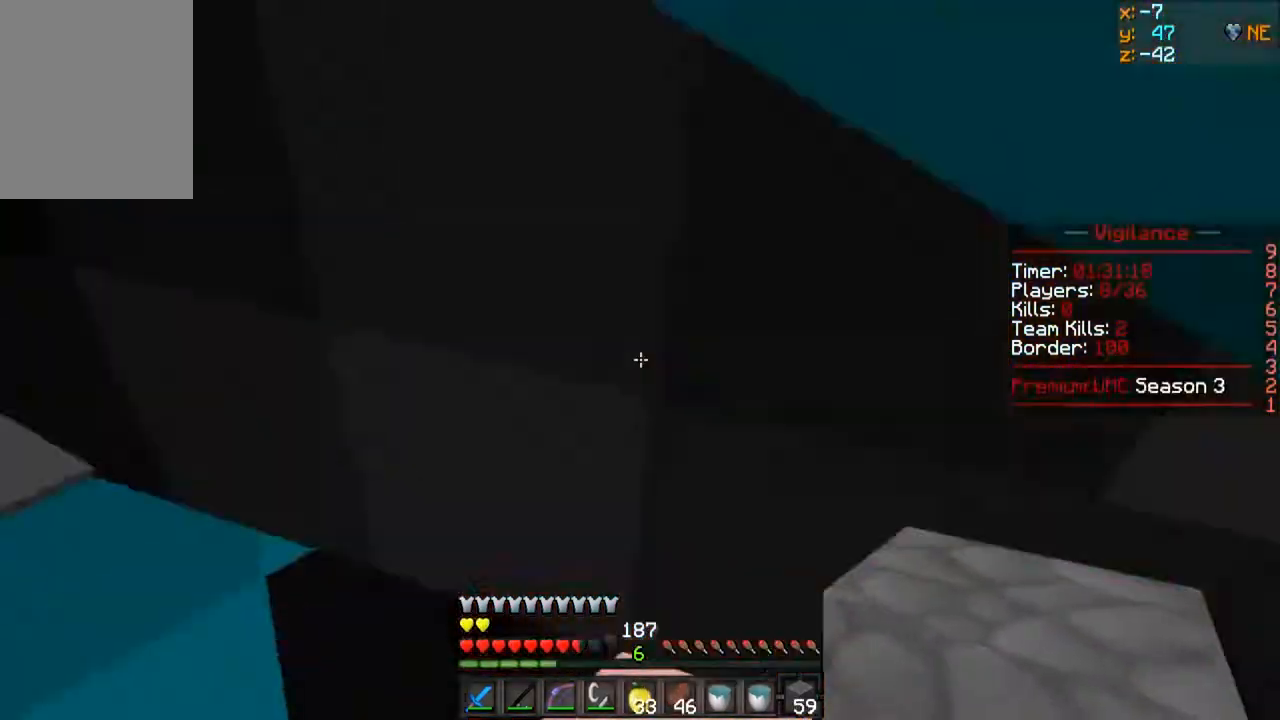
{"keys": ["w"], "mouse": ["right"], "events": [[167, "mouse_right", "down"]]}
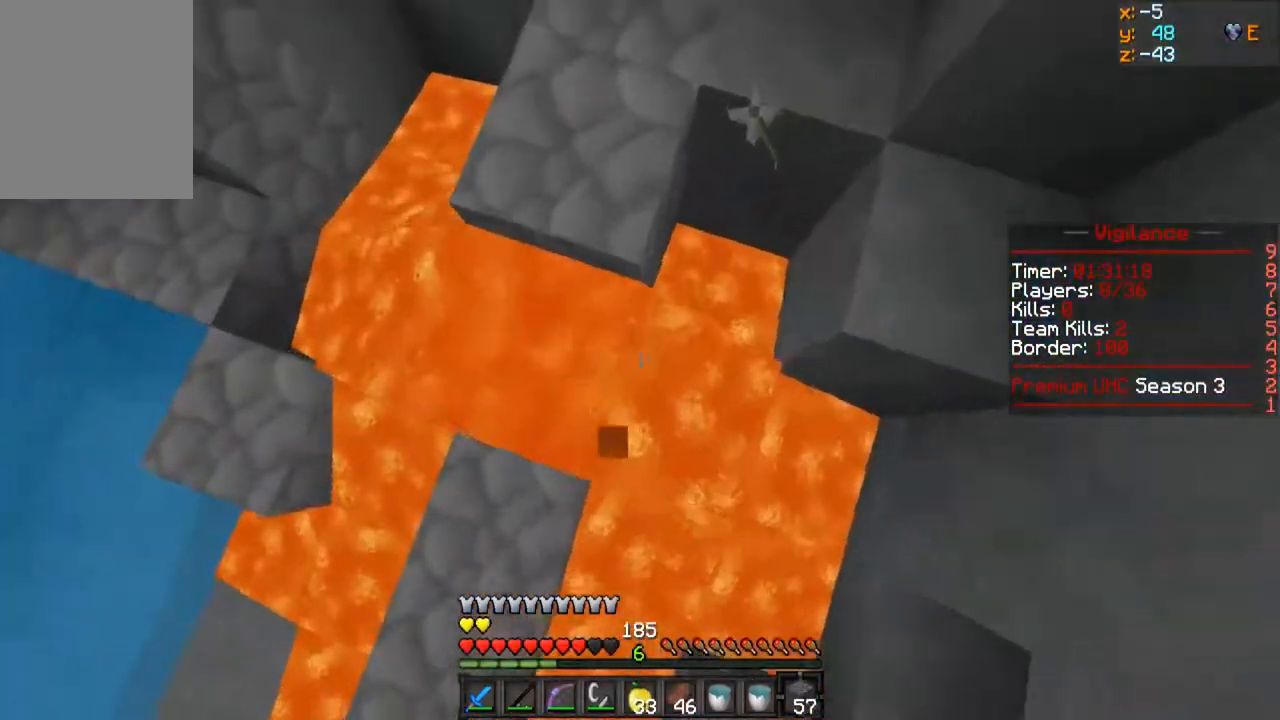
{"keys": ["w"], "mouse": [], "events": [[250, "mouse_right", "up"]]}
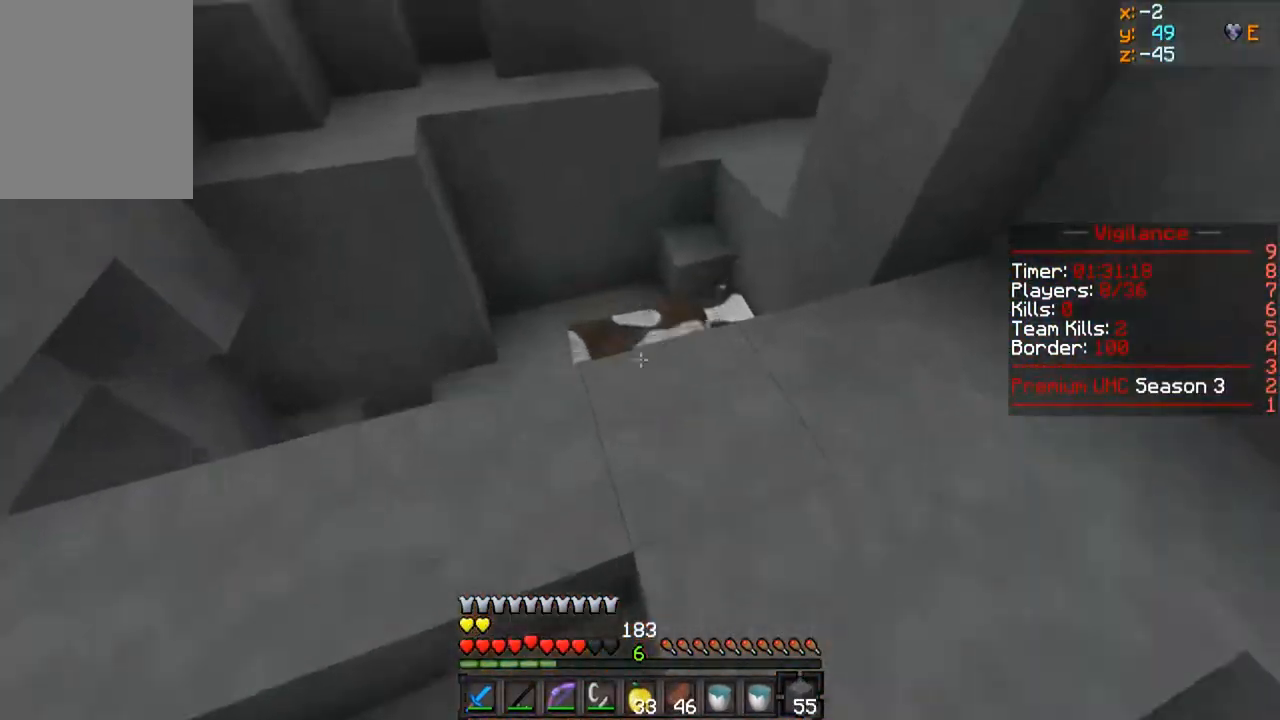
{"keys": ["w"], "mouse": [], "events": [[183, "a", "down"], [450, "a", "up"]]}
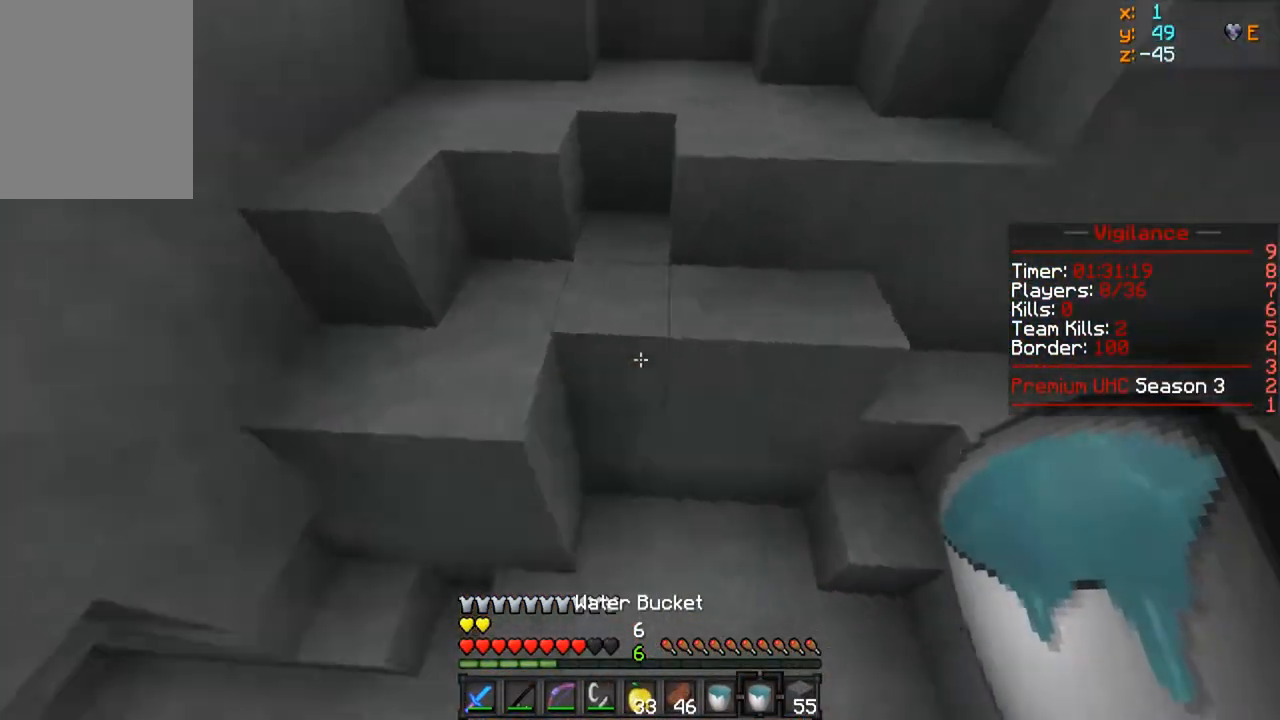
{"keys": ["w"], "mouse": ["left", "right"], "events": [[83, "mouse_right", "down"], [150, "mouse_left", "down"]]}
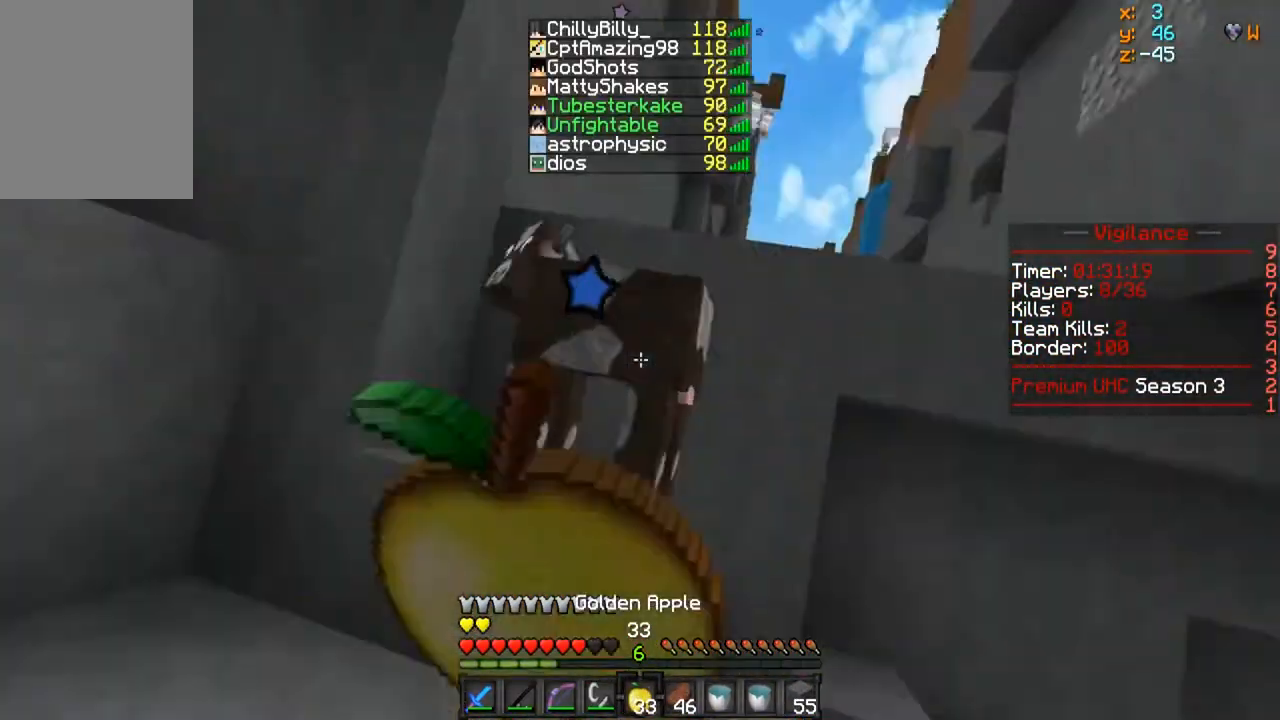
{"keys": ["a"], "mouse": ["left", "right"], "events": [[17, "a", "down"], [183, "w", "up"]]}
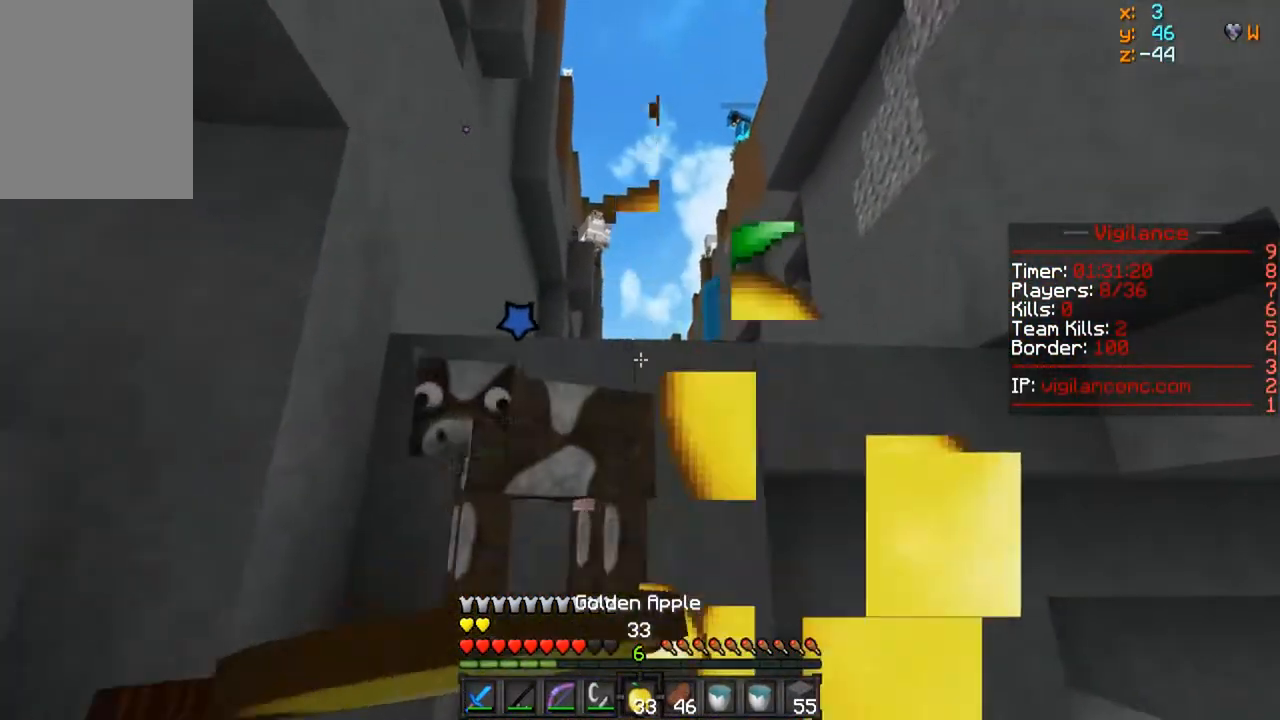
{"keys": ["a"], "mouse": ["left", "right"], "events": []}
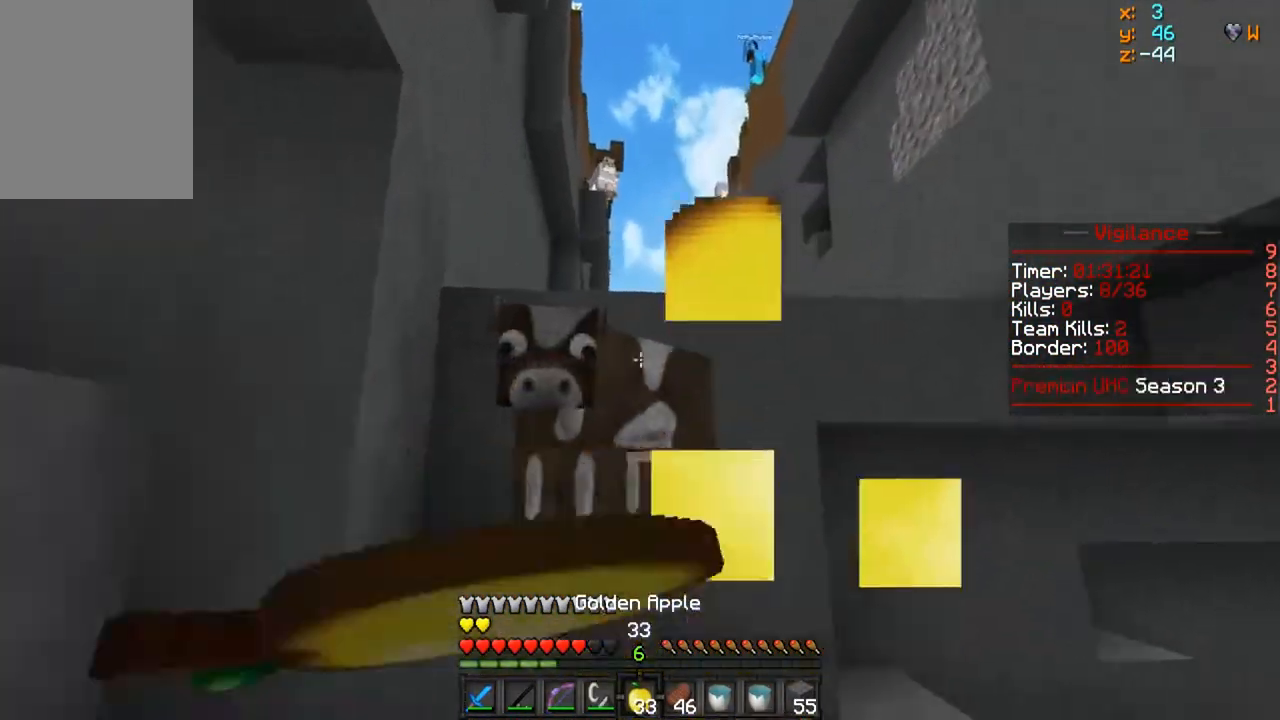
{"keys": ["w"], "mouse": ["left", "right"], "events": [[100, "w", "down"], [217, "a", "up"]]}